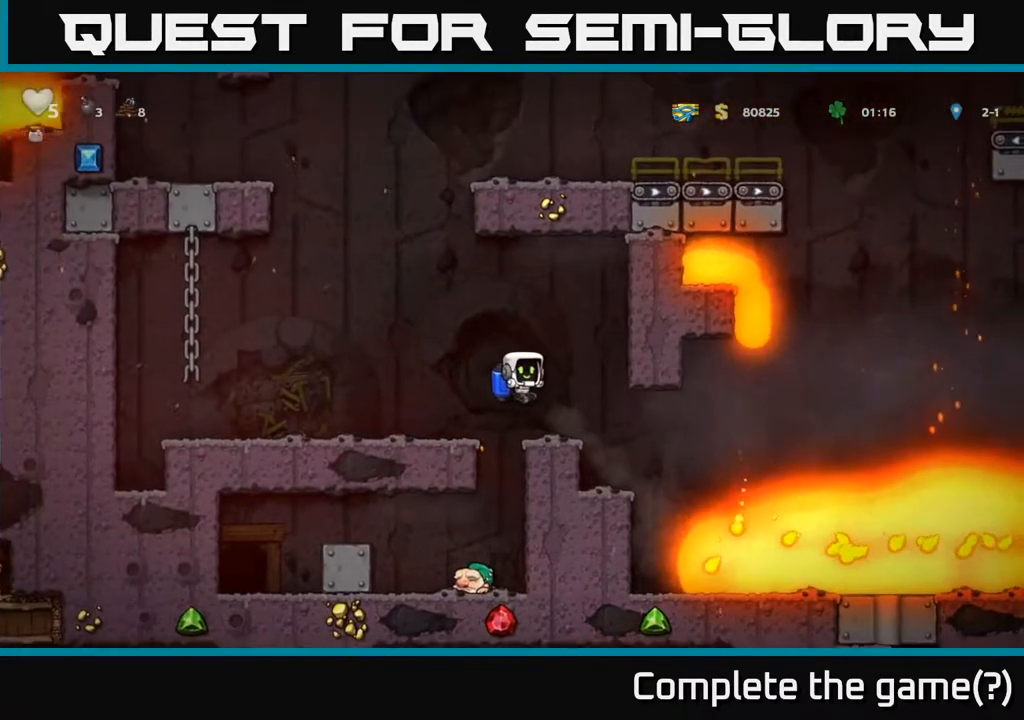
Gameplay with a controller (Xbox layout); each line is a JSON object with the inputs held at the frame after it. "events" lists button and stick changes between this image and that frame as [ms after this image, input, new state], when the widget could be followed in between.
{"buttons": [], "left_stick": "center", "right_stick": "center", "events": []}
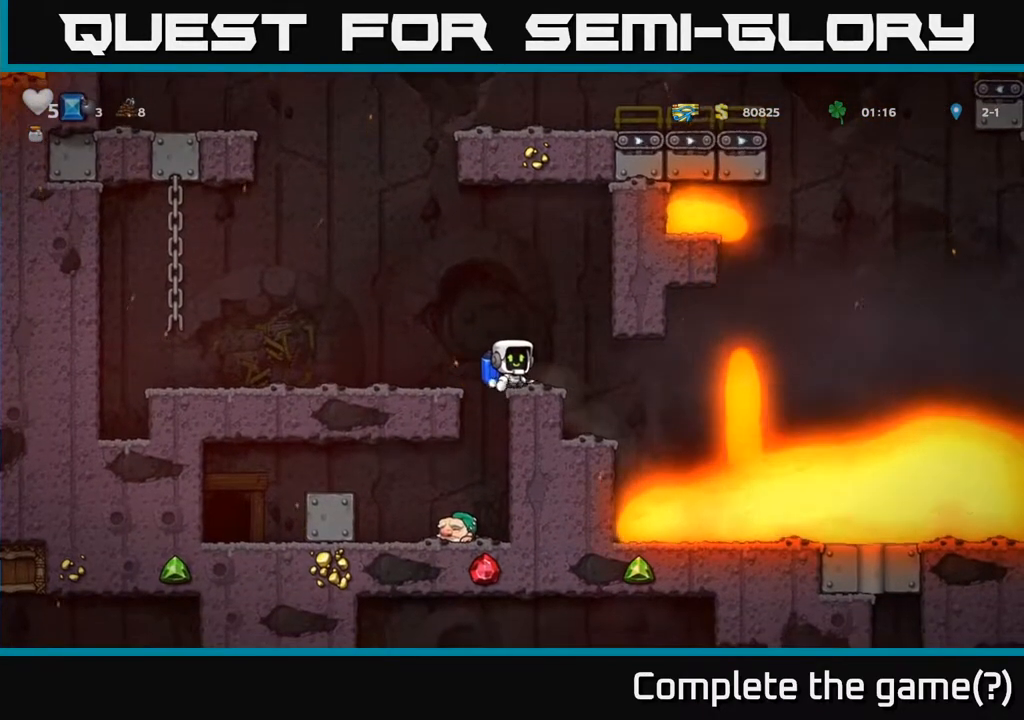
{"buttons": ["DPAD_DOWN"], "left_stick": "center", "right_stick": "center", "events": [[17, "DPAD_RIGHT", "down"], [50, "DPAD_RIGHT", "up"], [350, "DPAD_DOWN", "down"]]}
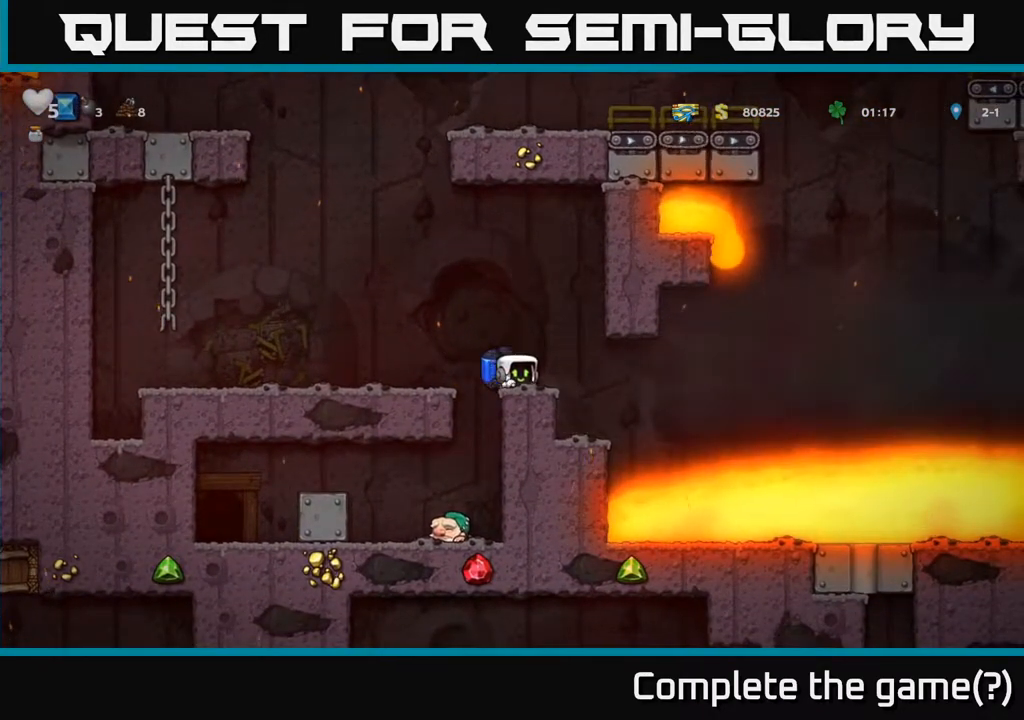
{"buttons": ["DPAD_DOWN"], "left_stick": "center", "right_stick": "center", "events": []}
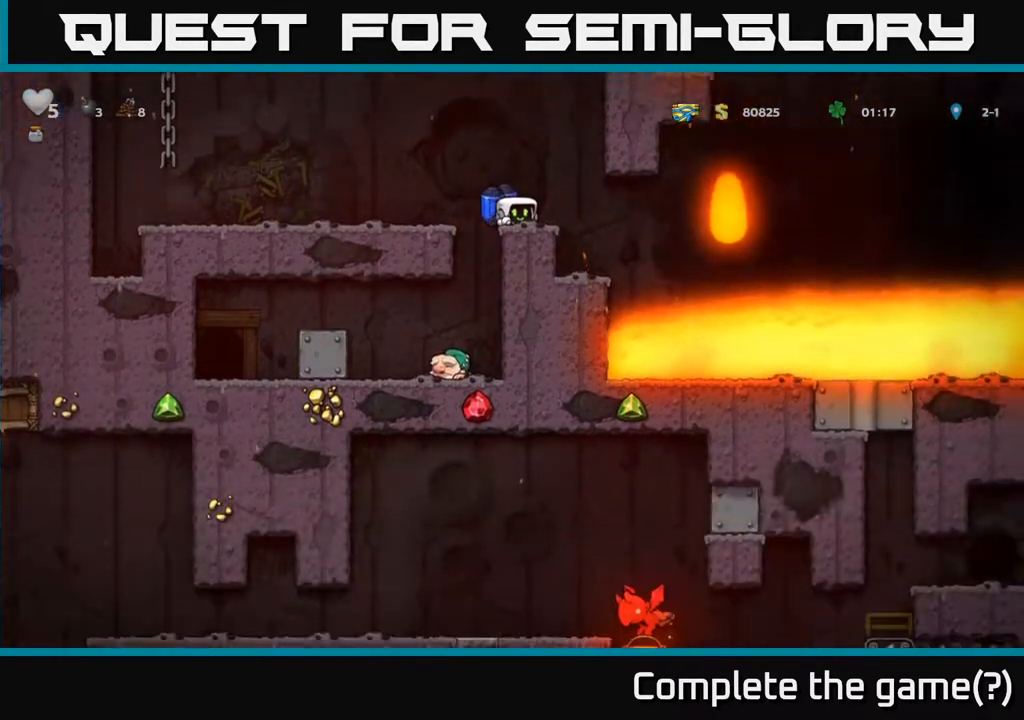
{"buttons": [], "left_stick": "center", "right_stick": "center", "events": [[500, "DPAD_DOWN", "up"]]}
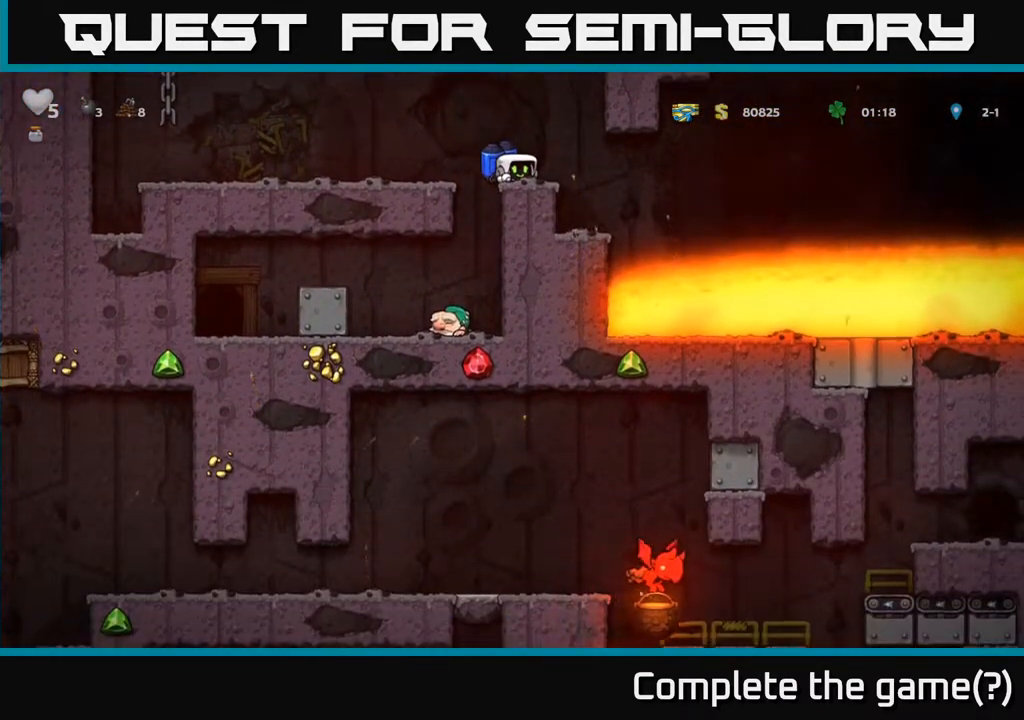
{"buttons": [], "left_stick": "center", "right_stick": "center", "events": []}
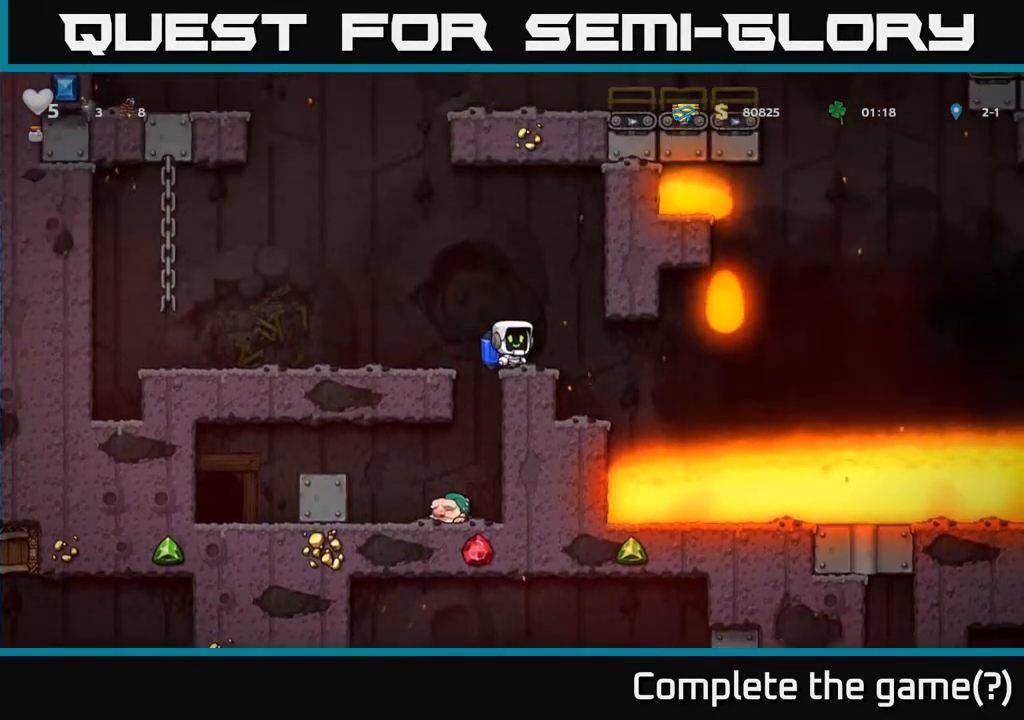
{"buttons": ["DPAD_RIGHT"], "left_stick": "center", "right_stick": "center", "events": [[500, "DPAD_RIGHT", "down"]]}
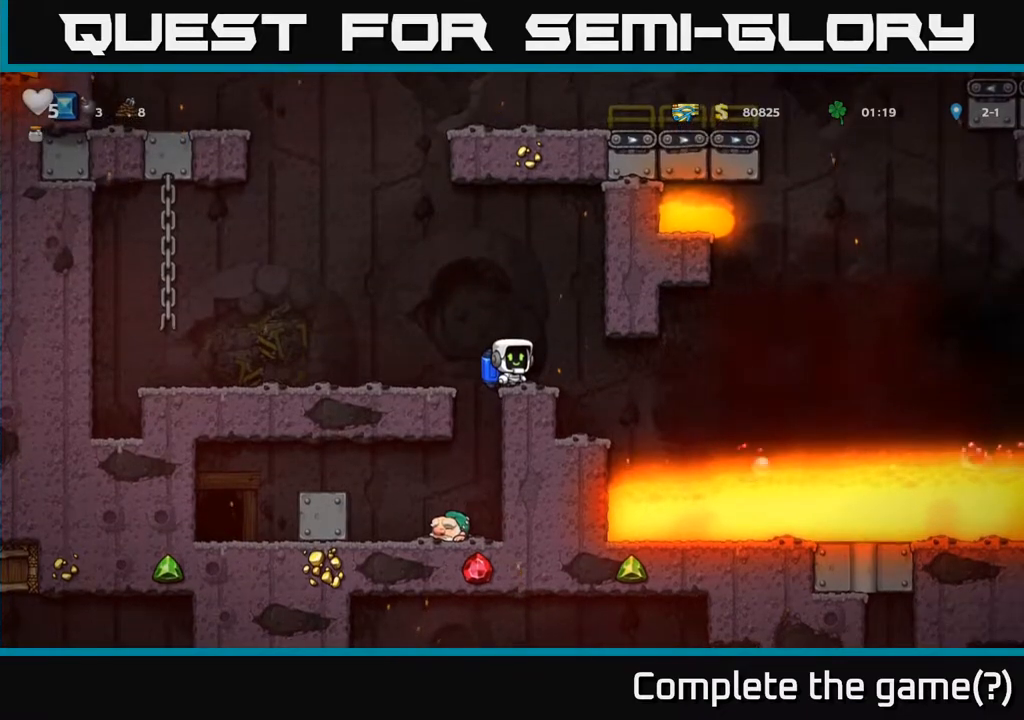
{"buttons": [], "left_stick": "center", "right_stick": "center", "events": [[67, "DPAD_RIGHT", "up"]]}
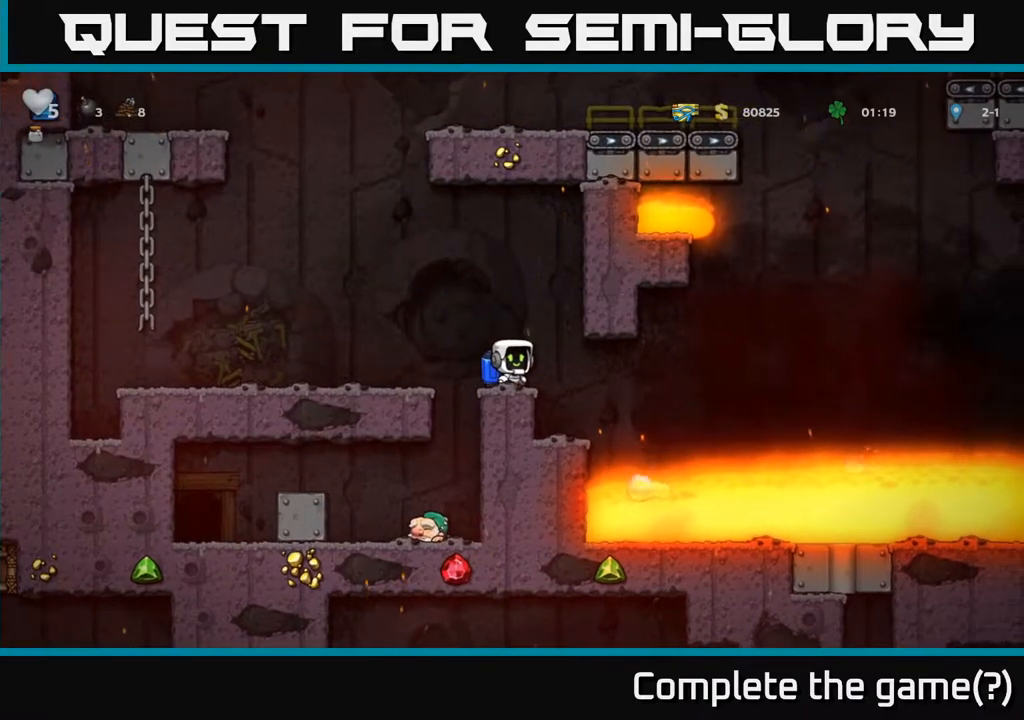
{"buttons": ["DPAD_LEFT"], "left_stick": "center", "right_stick": "center", "events": [[500, "DPAD_LEFT", "down"]]}
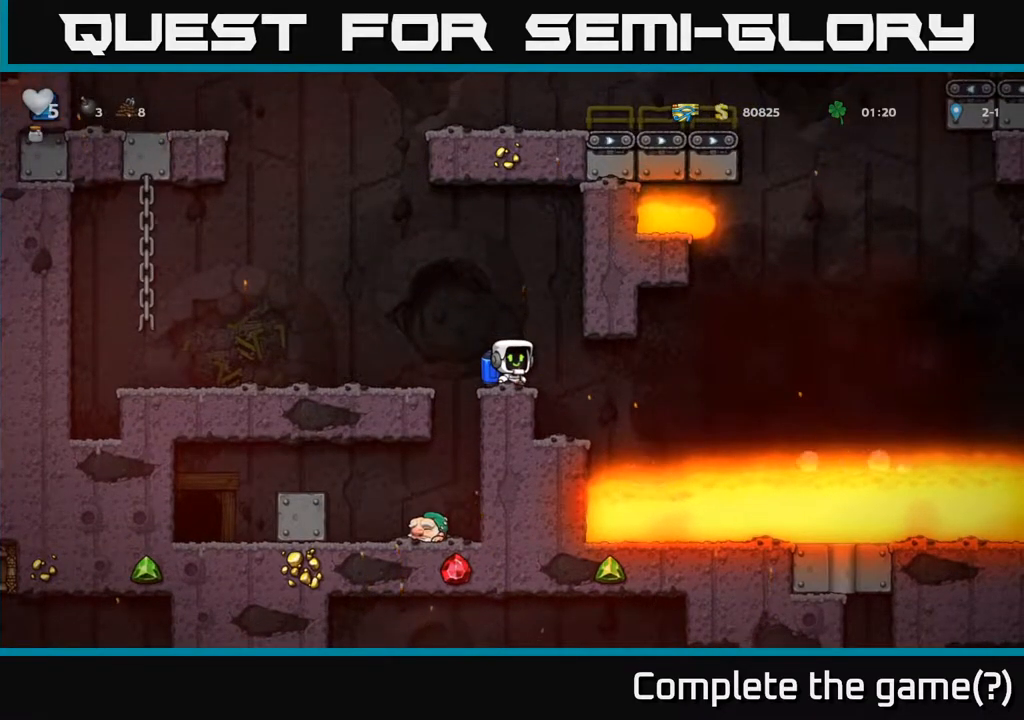
{"buttons": [], "left_stick": "center", "right_stick": "center", "events": [[33, "DPAD_LEFT", "up"], [417, "DPAD_RIGHT", "down"], [450, "DPAD_RIGHT", "up"]]}
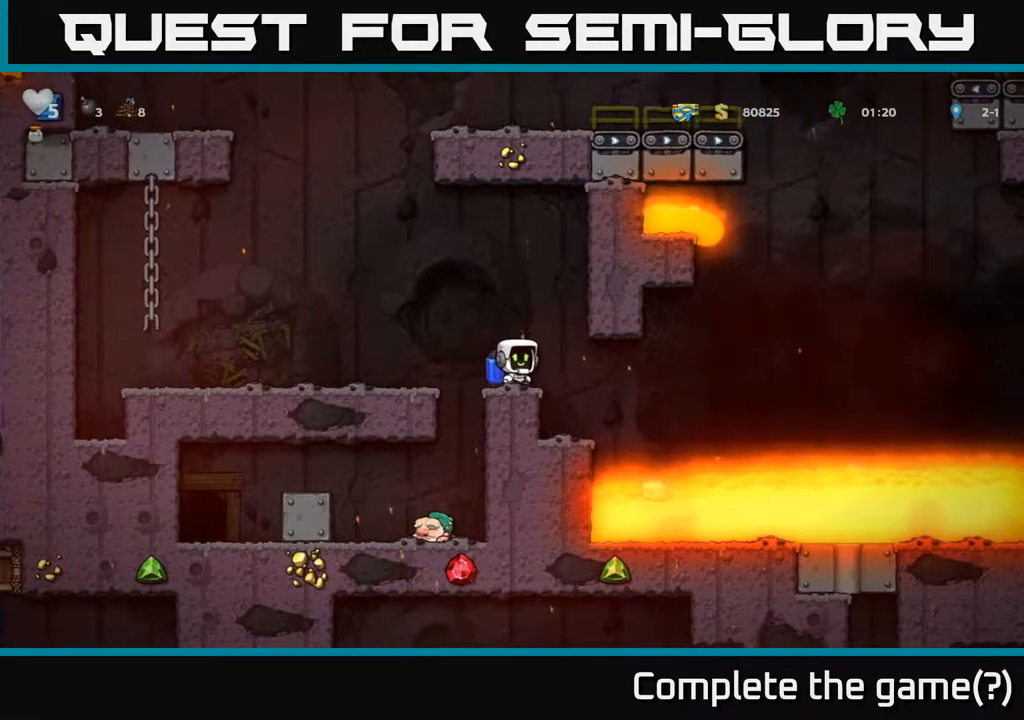
{"buttons": [], "left_stick": "center", "right_stick": "center", "events": []}
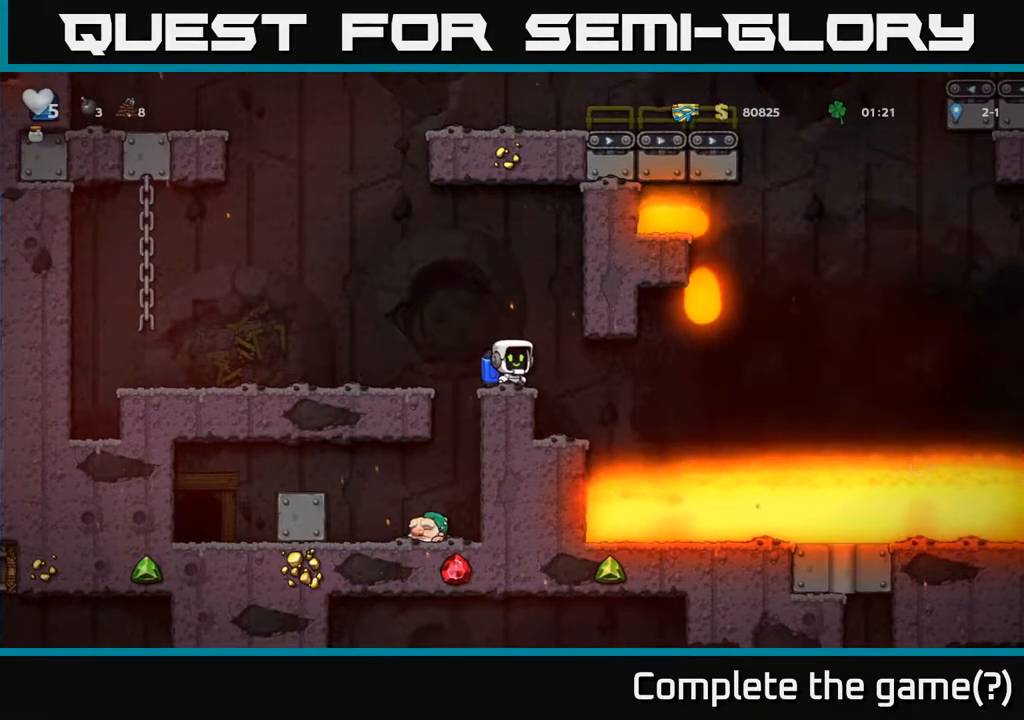
{"buttons": [], "left_stick": "center", "right_stick": "center", "events": []}
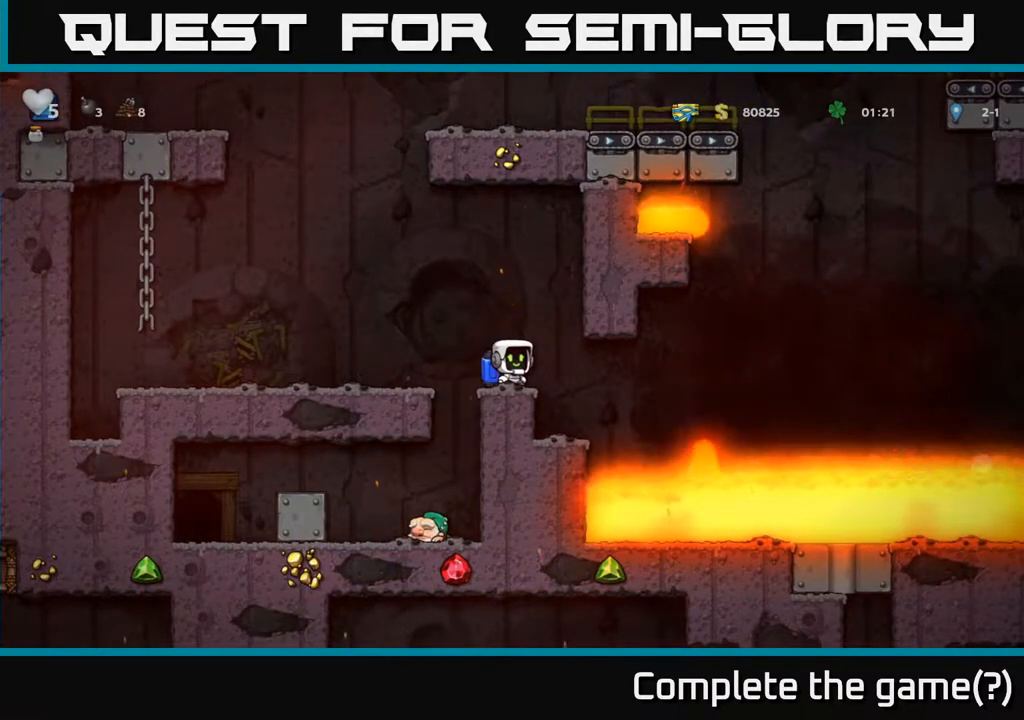
{"buttons": ["A", "DPAD_LEFT"], "left_stick": "center", "right_stick": "center", "events": [[200, "DPAD_LEFT", "down"], [250, "A", "down"], [383, "A", "up"], [433, "A", "down"]]}
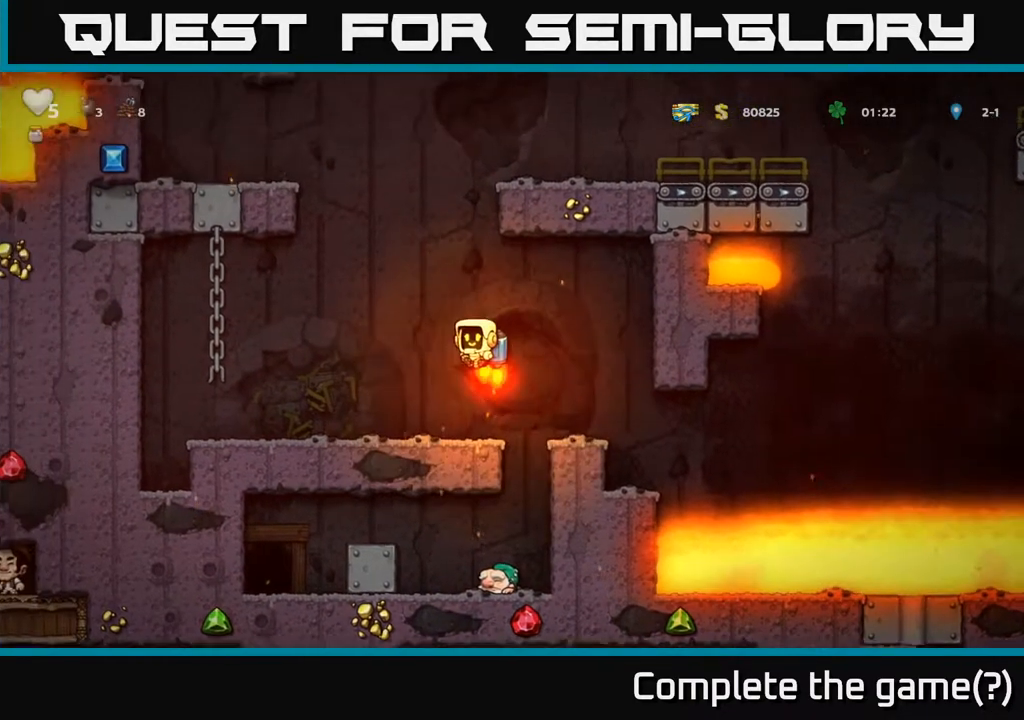
{"buttons": ["A", "DPAD_LEFT"], "left_stick": "center", "right_stick": "center", "events": [[150, "DPAD_LEFT", "up"], [450, "DPAD_LEFT", "down"]]}
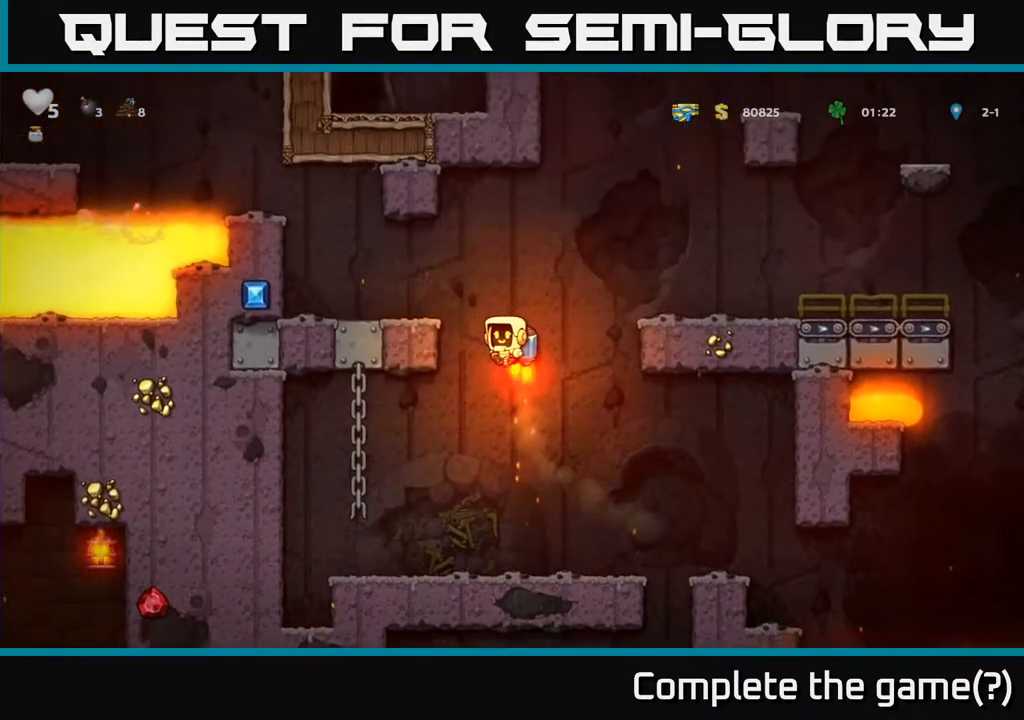
{"buttons": ["DPAD_LEFT"], "left_stick": "center", "right_stick": "center", "events": [[50, "A", "up"], [317, "A", "down"], [433, "A", "up"]]}
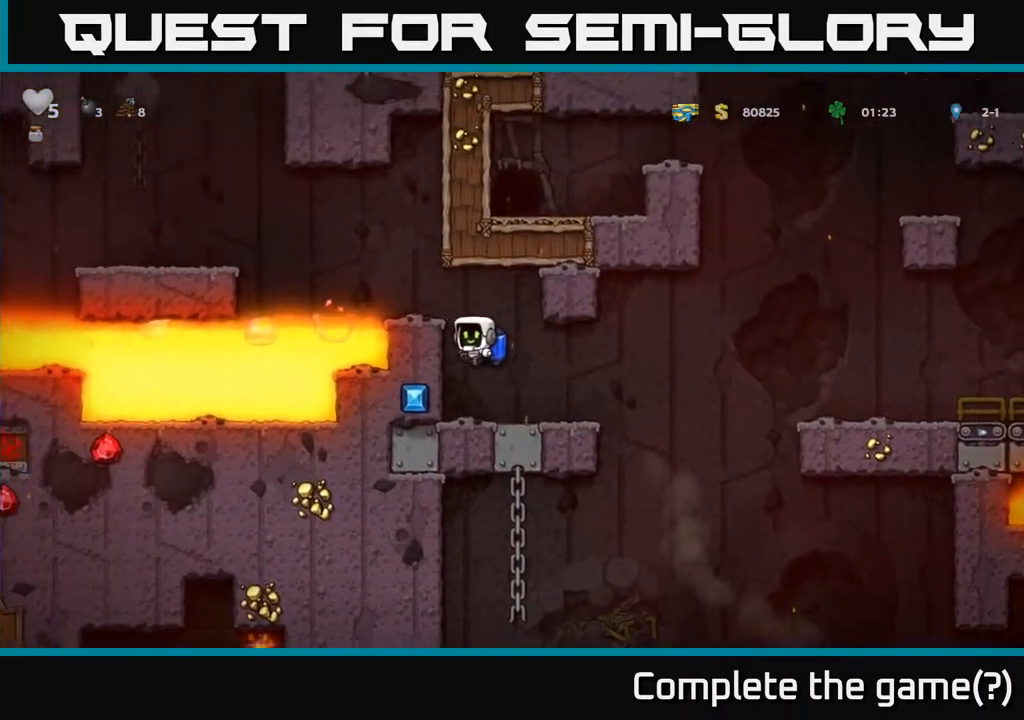
{"buttons": ["A", "DPAD_RIGHT"], "left_stick": "center", "right_stick": "center", "events": [[17, "DPAD_LEFT", "up"], [117, "DPAD_RIGHT", "down"], [433, "A", "down"]]}
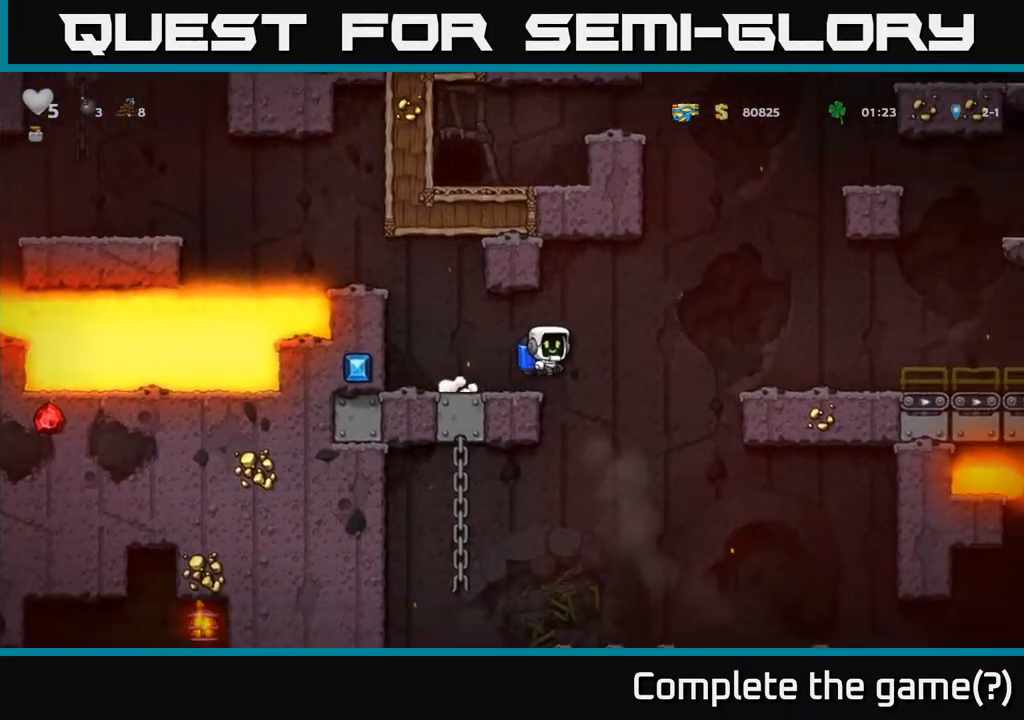
{"buttons": ["A"], "left_stick": "center", "right_stick": "center", "events": [[83, "A", "up"], [150, "A", "down"], [433, "DPAD_RIGHT", "up"]]}
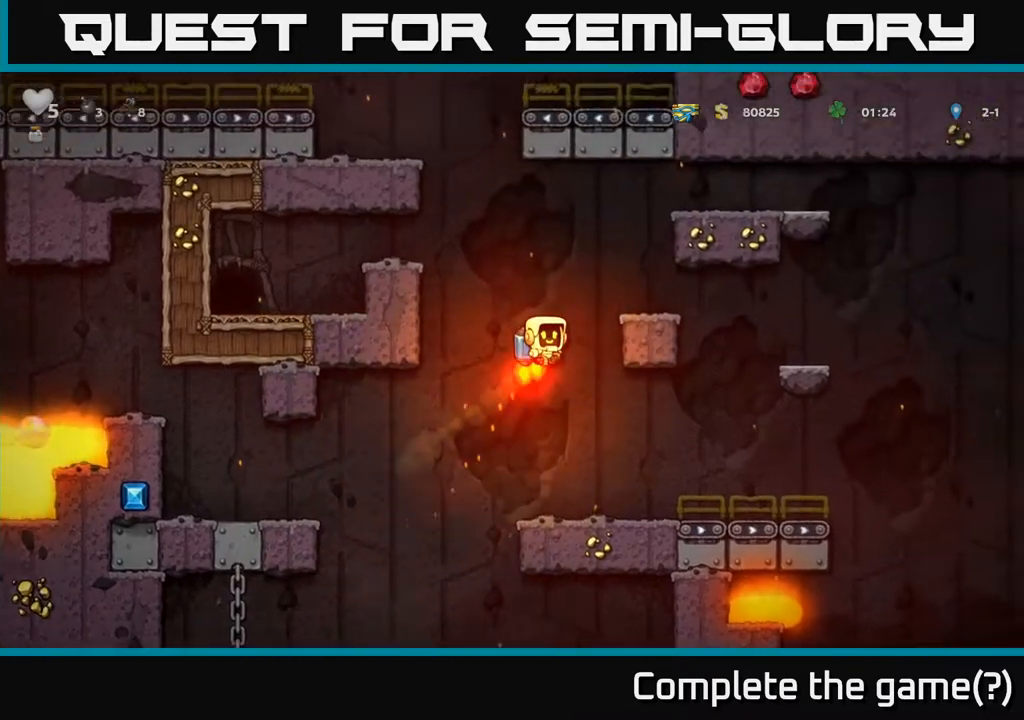
{"buttons": [], "left_stick": "center", "right_stick": "center", "events": [[83, "DPAD_LEFT", "down"], [300, "A", "up"], [483, "DPAD_LEFT", "up"]]}
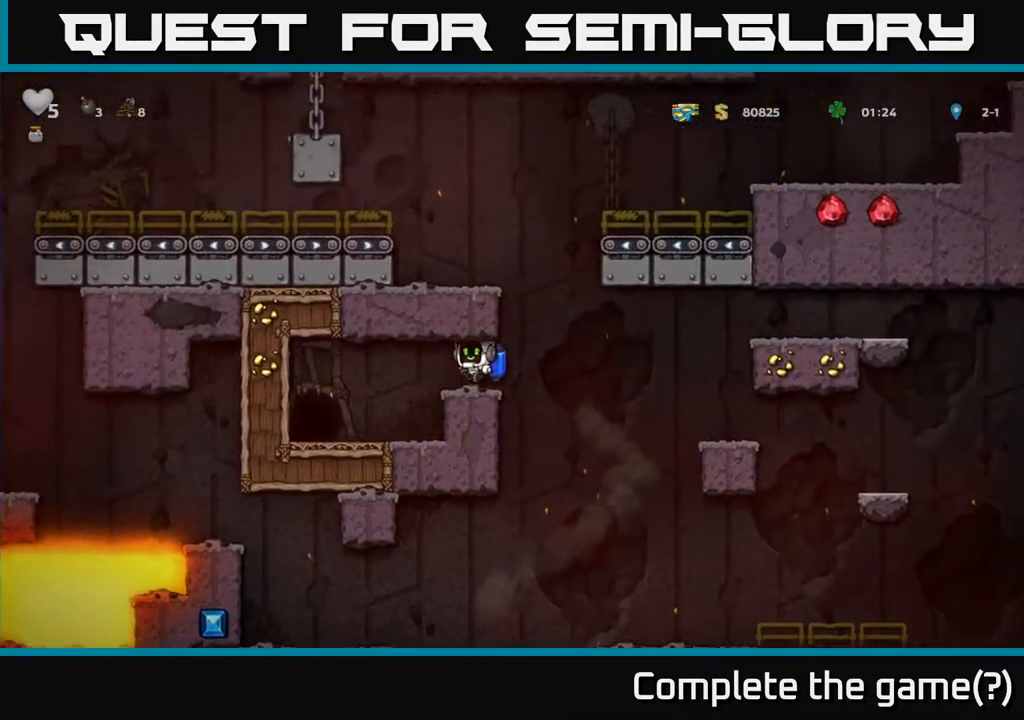
{"buttons": ["A", "DPAD_LEFT"], "left_stick": "center", "right_stick": "center", "events": [[100, "DPAD_RIGHT", "down"], [300, "A", "down"], [367, "DPAD_RIGHT", "up"], [383, "A", "up"], [400, "DPAD_LEFT", "down"], [450, "A", "down"]]}
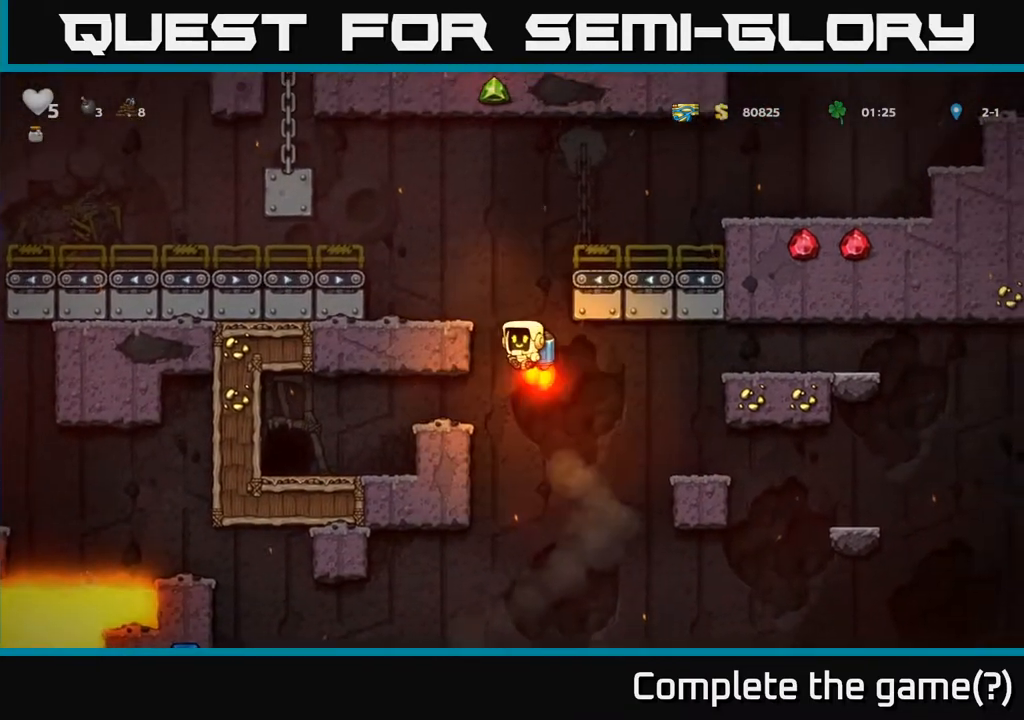
{"buttons": ["A", "DPAD_RIGHT"], "left_stick": "center", "right_stick": "center", "events": [[100, "DPAD_LEFT", "up"], [150, "DPAD_RIGHT", "down"]]}
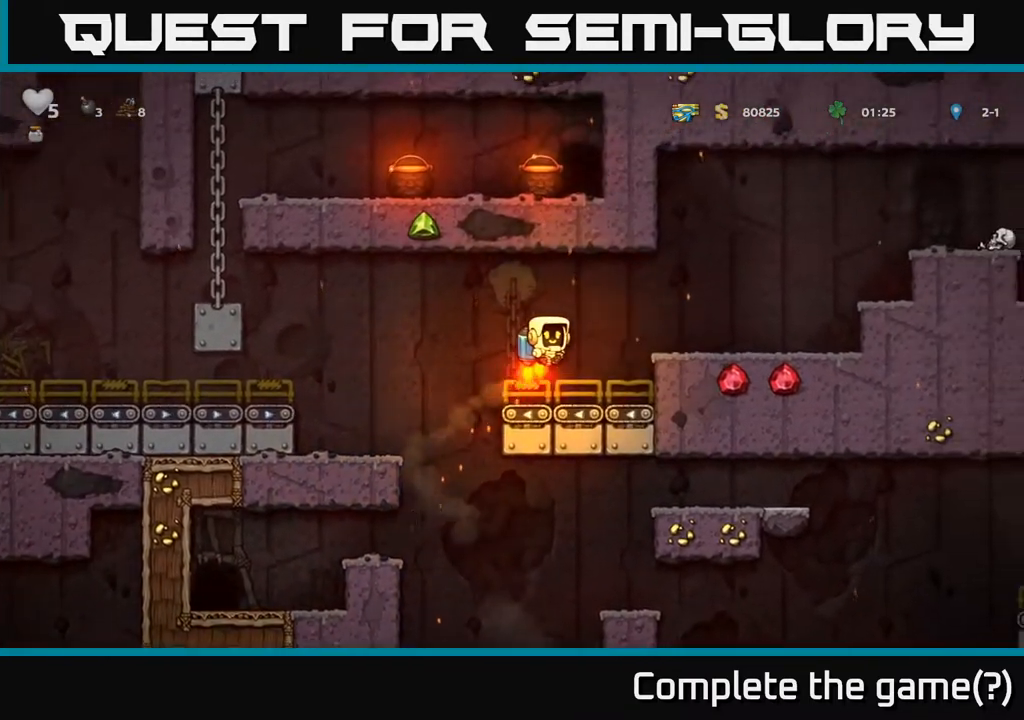
{"buttons": ["DPAD_LEFT"], "left_stick": "center", "right_stick": "center", "events": [[133, "A", "up"], [200, "DPAD_RIGHT", "up"], [317, "DPAD_LEFT", "down"]]}
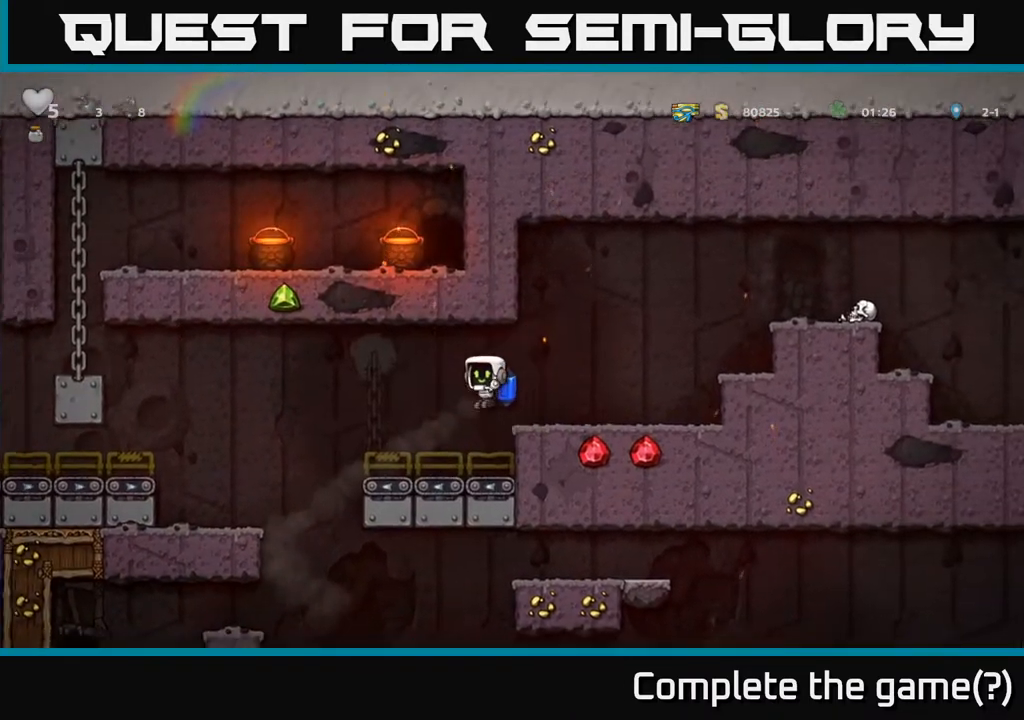
{"buttons": ["A", "DPAD_LEFT"], "left_stick": "center", "right_stick": "center", "events": [[200, "A", "down"], [333, "A", "up"], [400, "A", "down"]]}
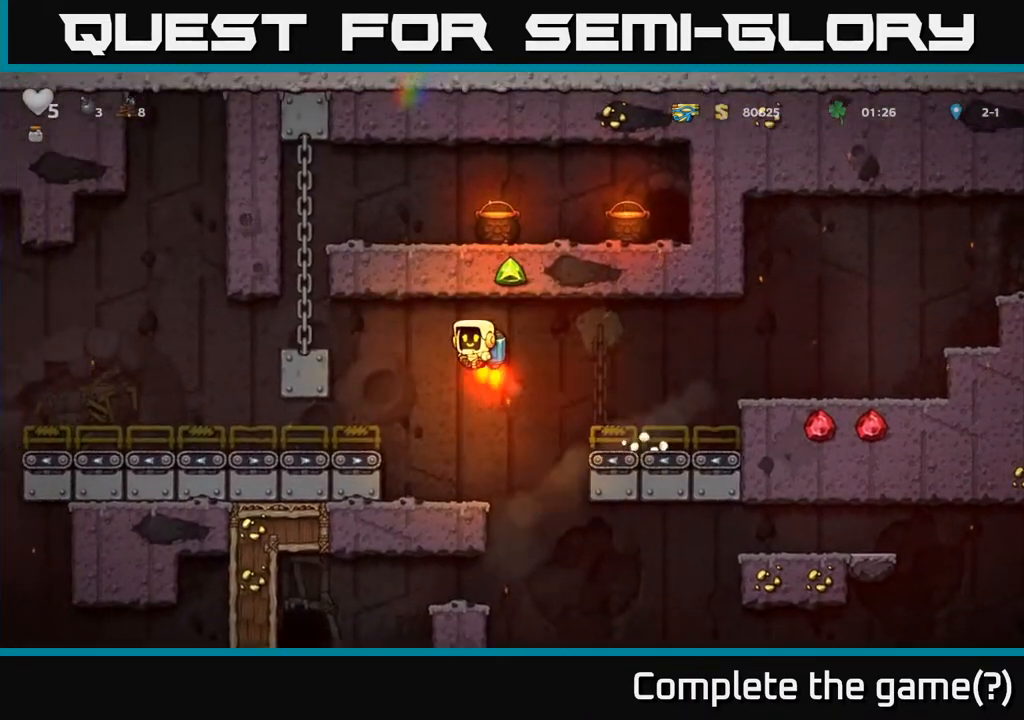
{"buttons": ["A", "DPAD_RIGHT"], "left_stick": "center", "right_stick": "center", "events": [[283, "DPAD_UP", "down"], [367, "DPAD_LEFT", "up"], [450, "DPAD_UP", "up"], [467, "DPAD_RIGHT", "down"]]}
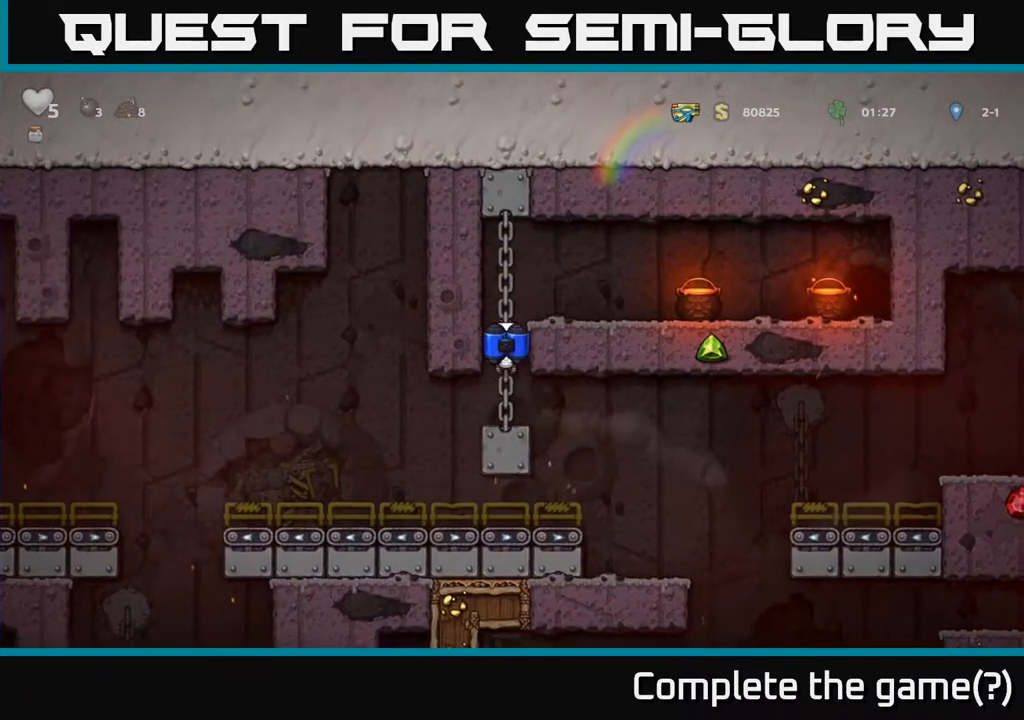
{"buttons": ["A", "DPAD_RIGHT"], "left_stick": "center", "right_stick": "center", "events": [[133, "DPAD_RIGHT", "up"], [333, "A", "up"], [400, "A", "down"], [467, "DPAD_RIGHT", "down"]]}
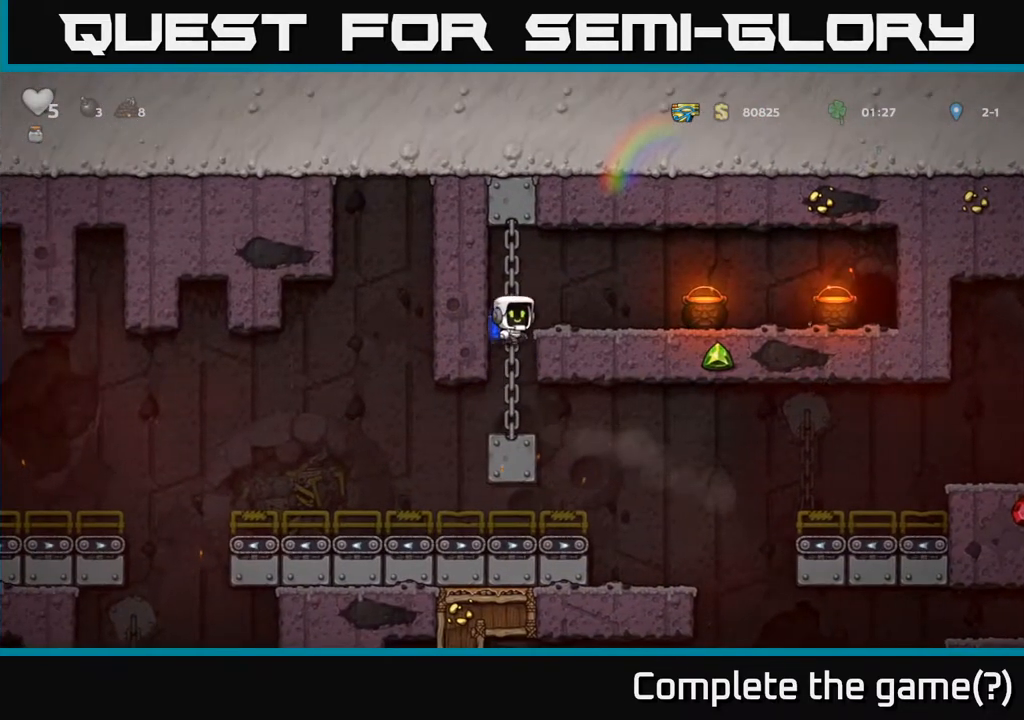
{"buttons": ["A", "DPAD_RIGHT"], "left_stick": "center", "right_stick": "center", "events": [[83, "A", "up"], [150, "A", "down"]]}
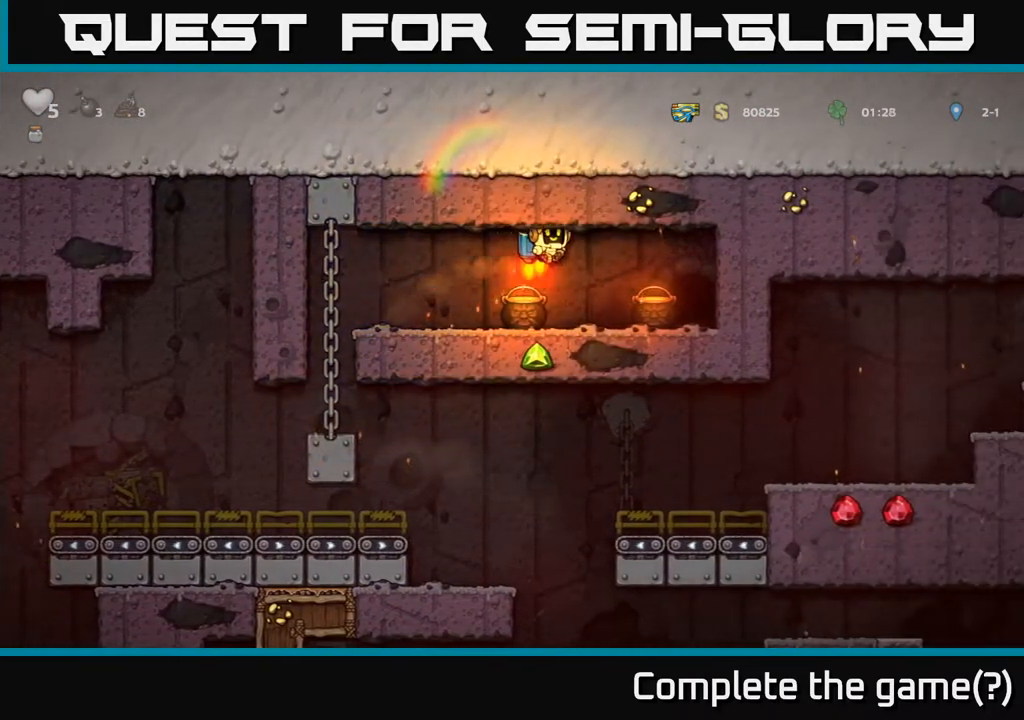
{"buttons": [], "left_stick": "center", "right_stick": "center", "events": [[67, "A", "up"], [133, "DPAD_RIGHT", "up"]]}
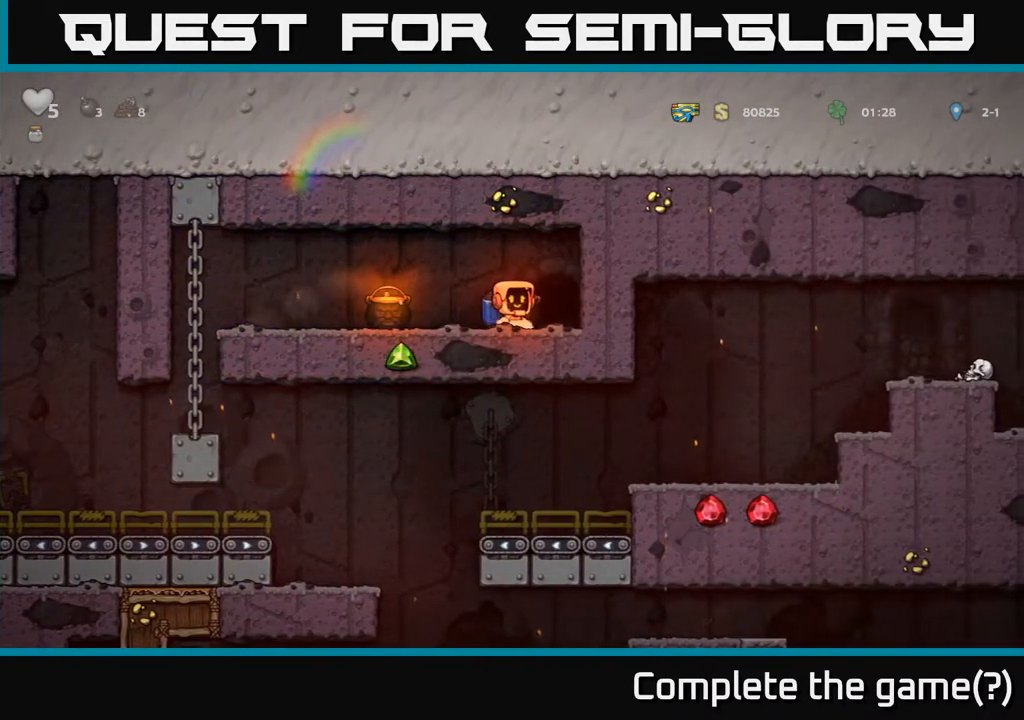
{"buttons": [], "left_stick": "center", "right_stick": "center", "events": [[333, "DPAD_RIGHT", "down"], [450, "DPAD_RIGHT", "up"]]}
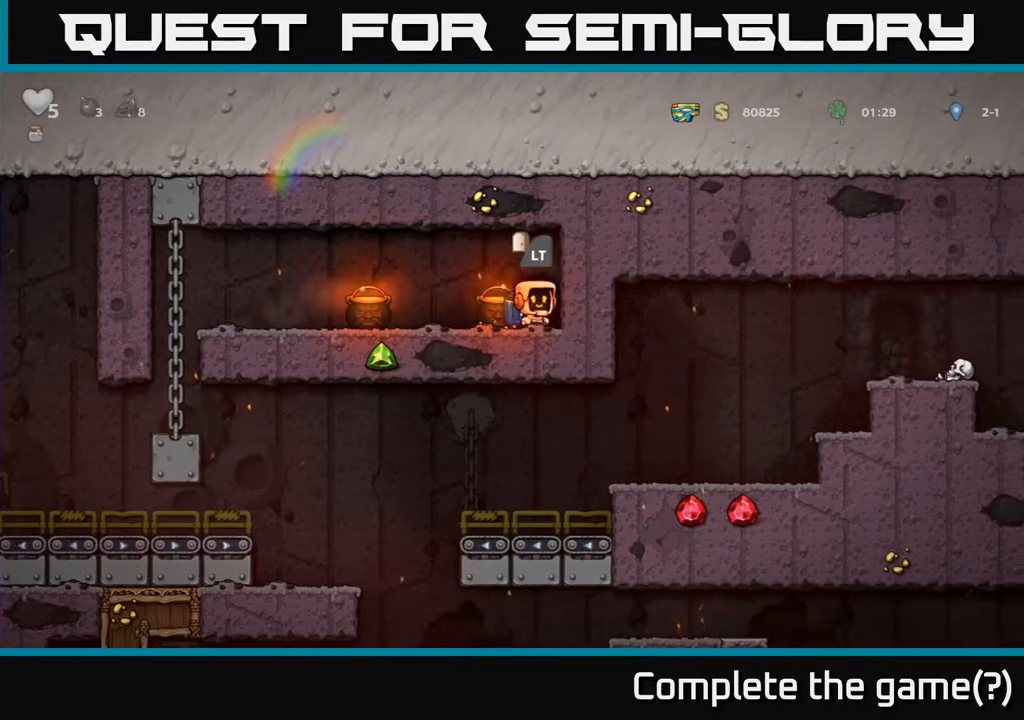
{"buttons": [], "left_stick": "center", "right_stick": "center", "events": [[83, "L2", "down"], [183, "L2", "up"]]}
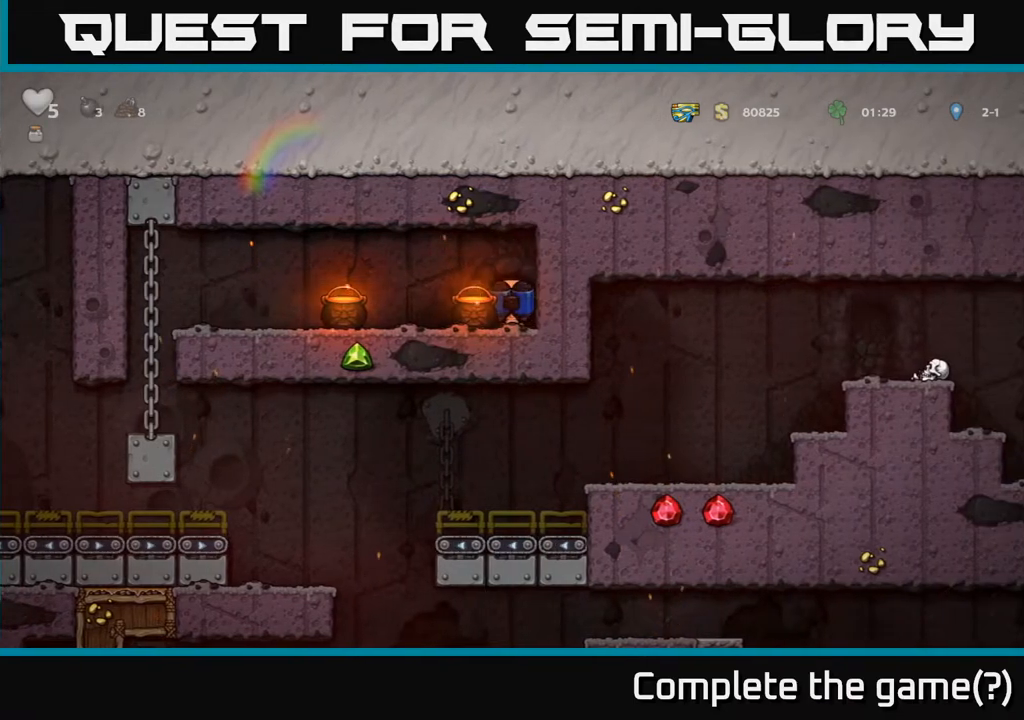
{"buttons": [], "left_stick": "center", "right_stick": "center", "events": []}
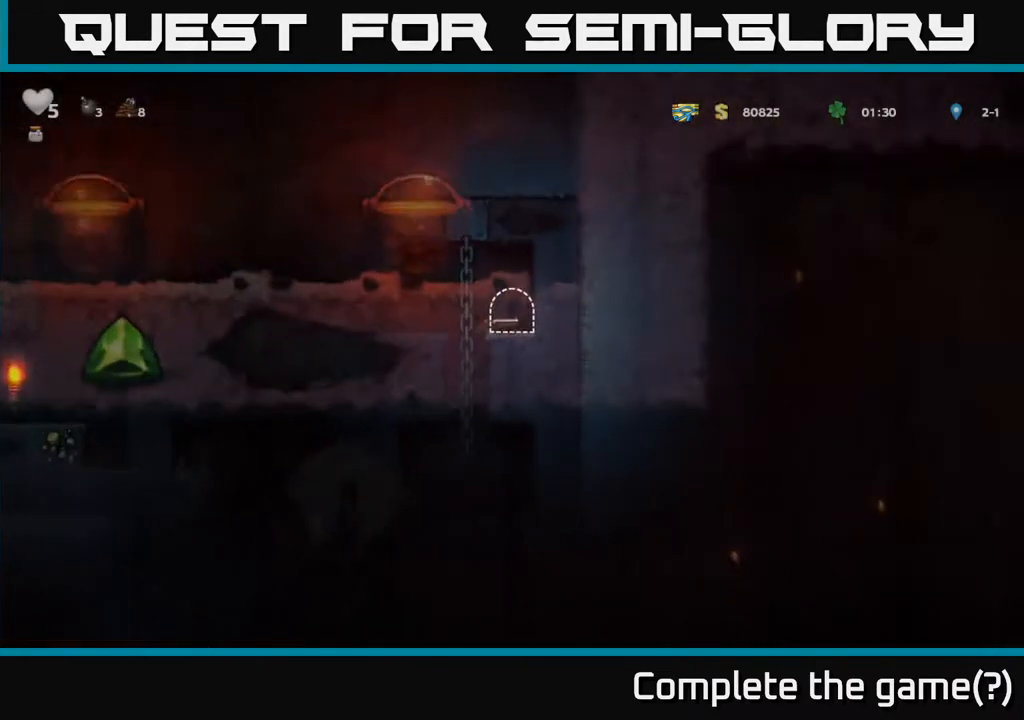
{"buttons": [], "left_stick": "center", "right_stick": "center", "events": []}
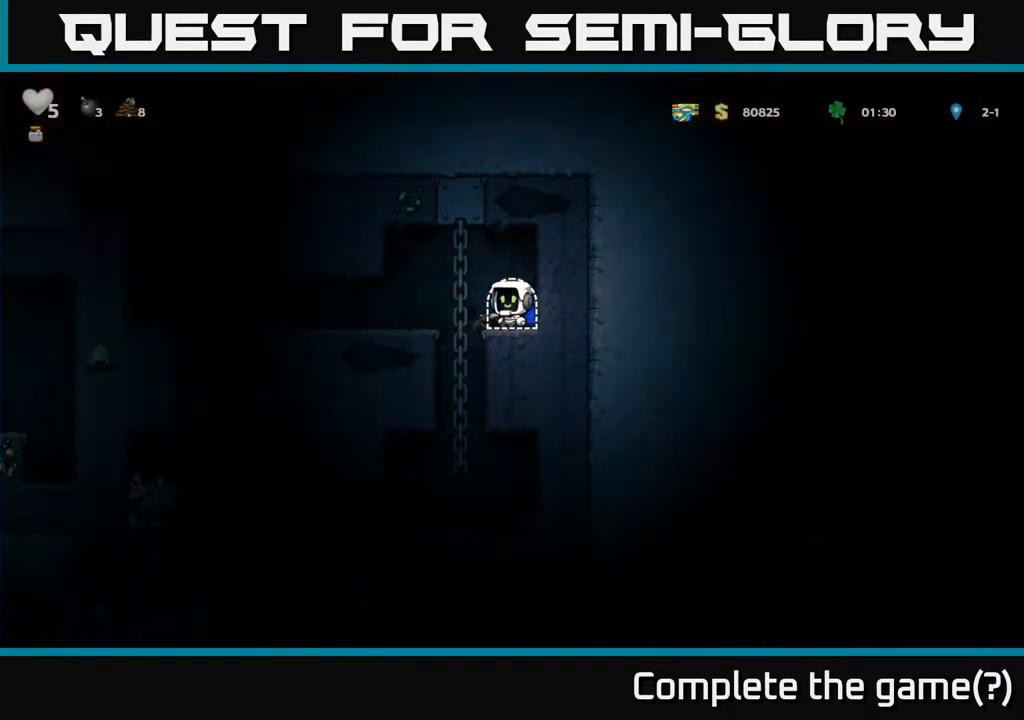
{"buttons": [], "left_stick": "center", "right_stick": "center", "events": [[50, "DPAD_DOWN", "down"], [133, "X", "down"], [267, "X", "up"], [283, "DPAD_DOWN", "up"], [333, "DPAD_LEFT", "down"], [450, "DPAD_LEFT", "up"]]}